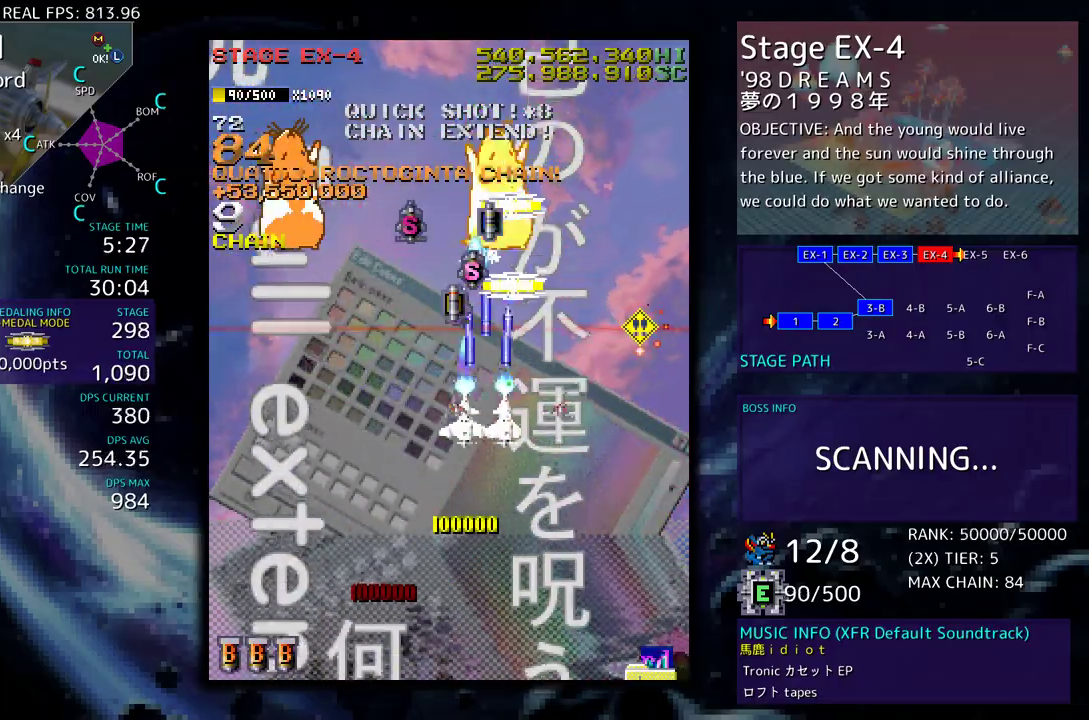
Gameplay with a controller (arcade stick); each line is a JSON object with the inputs held at the frame after it. "events" lists button and stick changes between this image and that frame as [ms after this image, input, new state], when the widget could be followed in between. Not read: L3 R3 other_buttons.
{"buttons": ["DPAD_DOWN", "DPAD_LEFT"]}
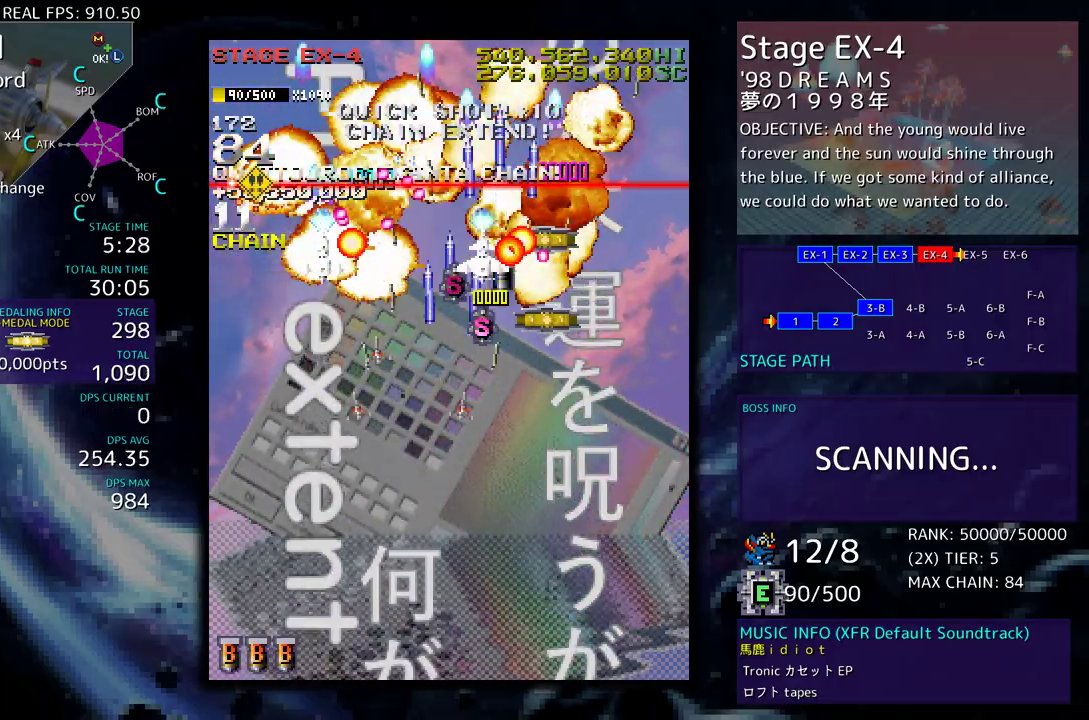
{"buttons": ["DPAD_DOWN", "DPAD_RIGHT"], "events": [[17, "DPAD_LEFT", "up"], [200, "DPAD_RIGHT", "down"], [417, "DPAD_DOWN", "up"], [467, "DPAD_DOWN", "down"]]}
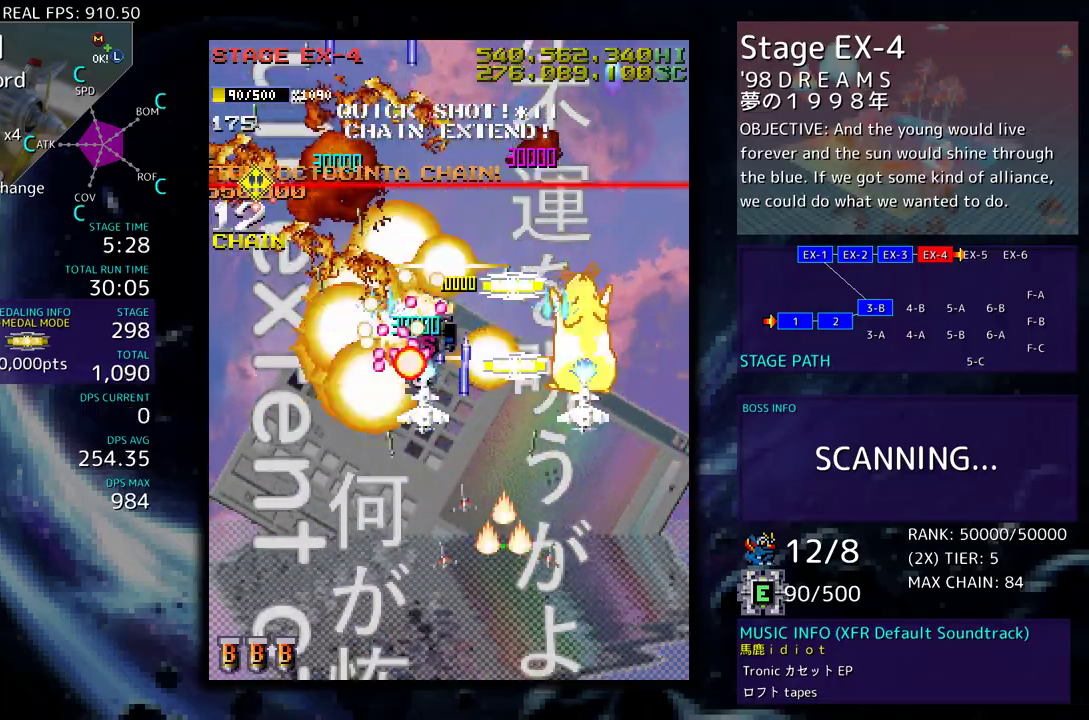
{"buttons": ["DPAD_UP", "DPAD_RIGHT"], "events": [[67, "DPAD_RIGHT", "up"], [133, "DPAD_DOWN", "up"], [217, "DPAD_DOWN", "down"], [317, "DPAD_DOWN", "up"], [367, "DPAD_RIGHT", "down"], [400, "DPAD_DOWN", "down"], [433, "DPAD_DOWN", "up"], [500, "DPAD_UP", "down"]]}
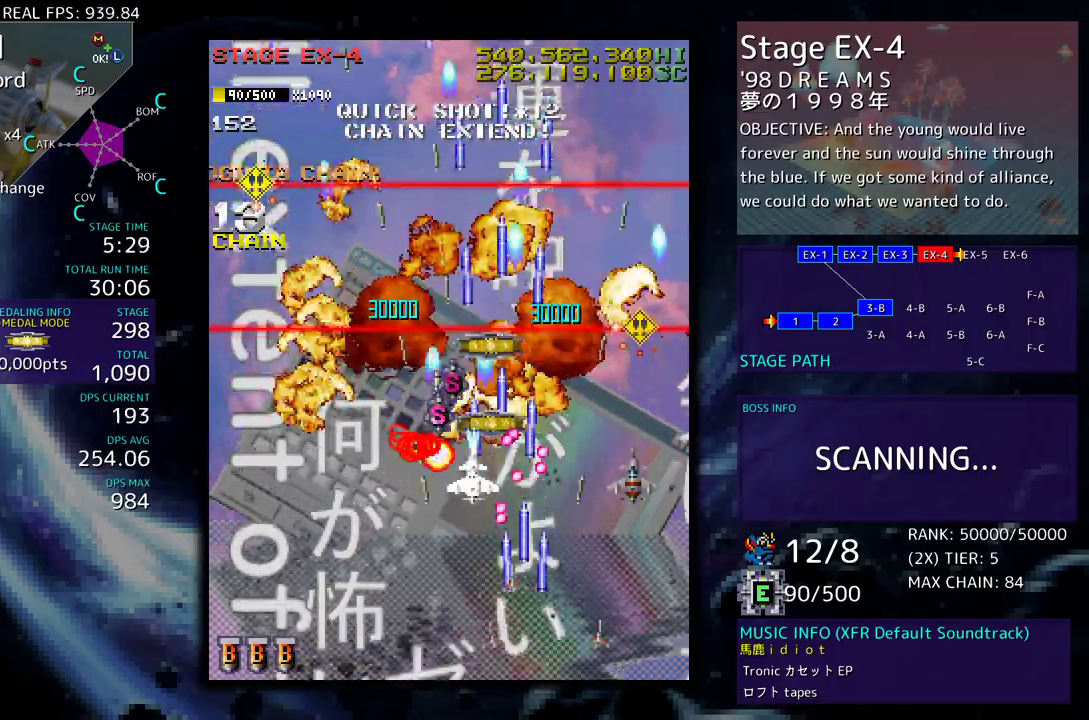
{"buttons": ["DPAD_UP", "DPAD_LEFT"], "events": [[200, "DPAD_RIGHT", "up"], [233, "DPAD_LEFT", "down"]]}
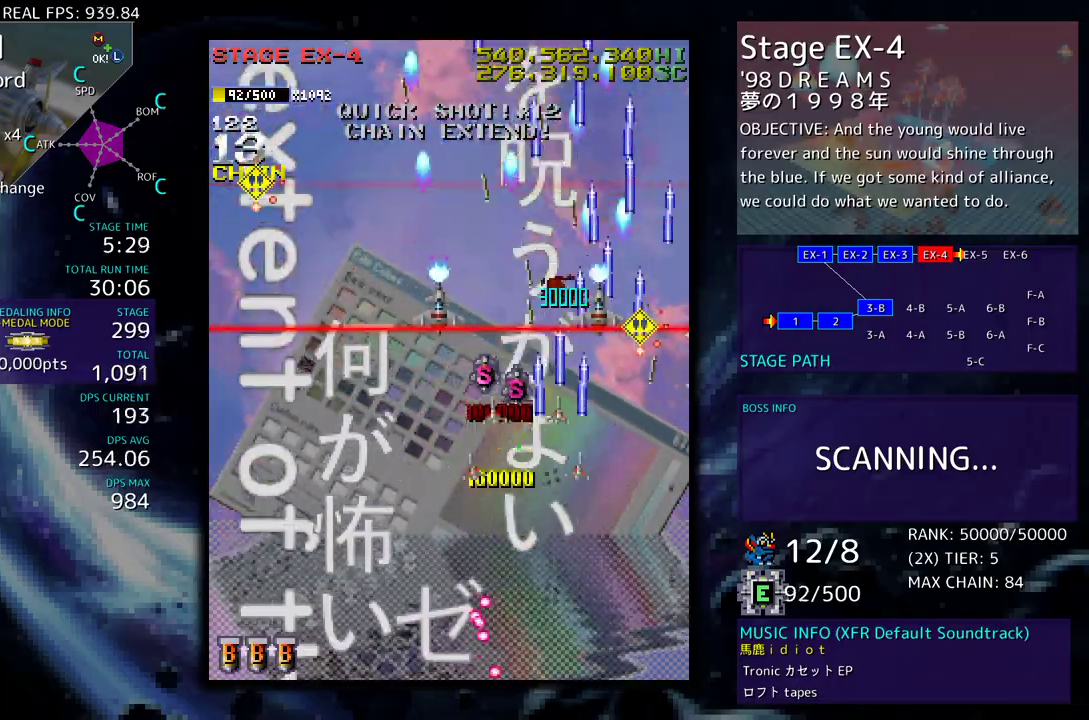
{"buttons": ["DPAD_DOWN"], "events": [[50, "DPAD_LEFT", "up"], [83, "DPAD_LEFT", "down"], [133, "DPAD_DOWN", "down"], [133, "DPAD_UP", "up"], [217, "DPAD_LEFT", "up"]]}
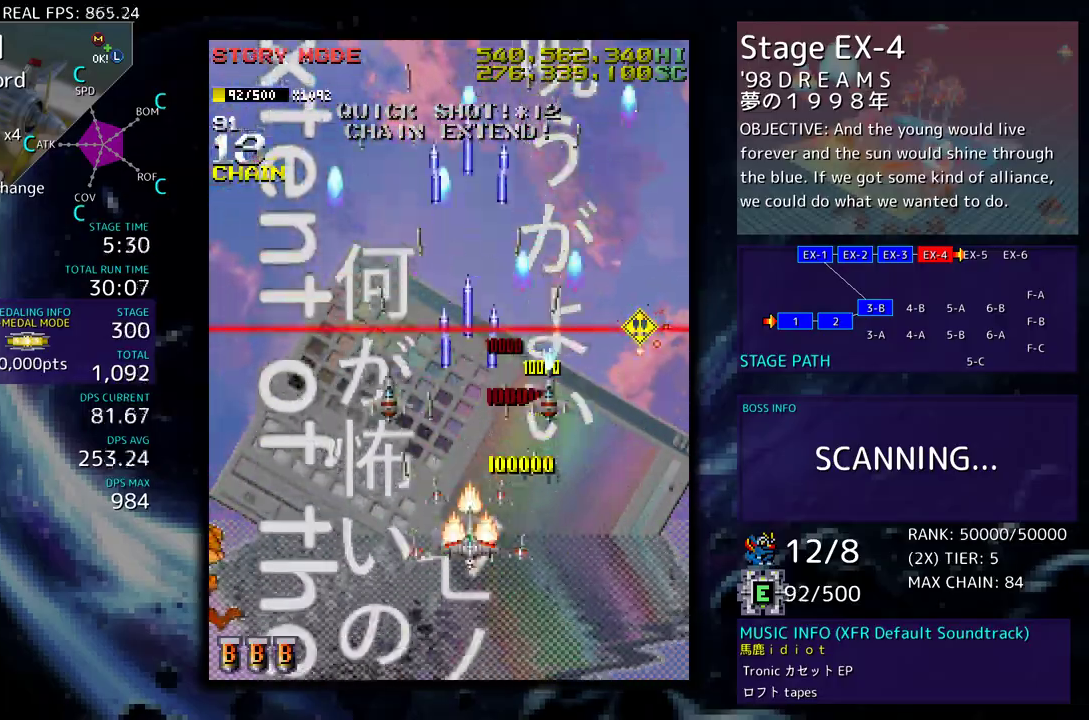
{"buttons": ["DPAD_LEFT"], "events": [[367, "DPAD_RIGHT", "down"], [433, "DPAD_DOWN", "up"], [433, "DPAD_RIGHT", "up"], [450, "DPAD_LEFT", "down"], [450, "DPAD_UP", "down"], [500, "DPAD_UP", "up"]]}
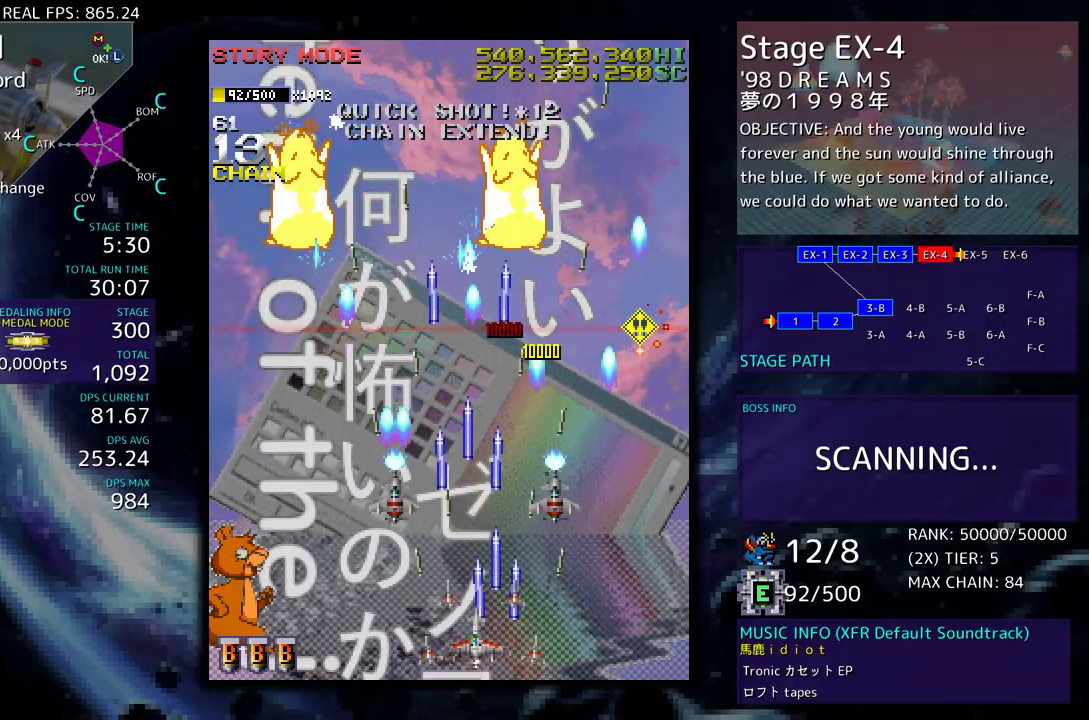
{"buttons": [], "events": [[283, "DPAD_UP", "down"], [300, "DPAD_LEFT", "up"], [300, "DPAD_UP", "up"], [383, "DPAD_RIGHT", "down"], [400, "DPAD_DOWN", "down"], [483, "DPAD_DOWN", "up"], [483, "DPAD_RIGHT", "up"]]}
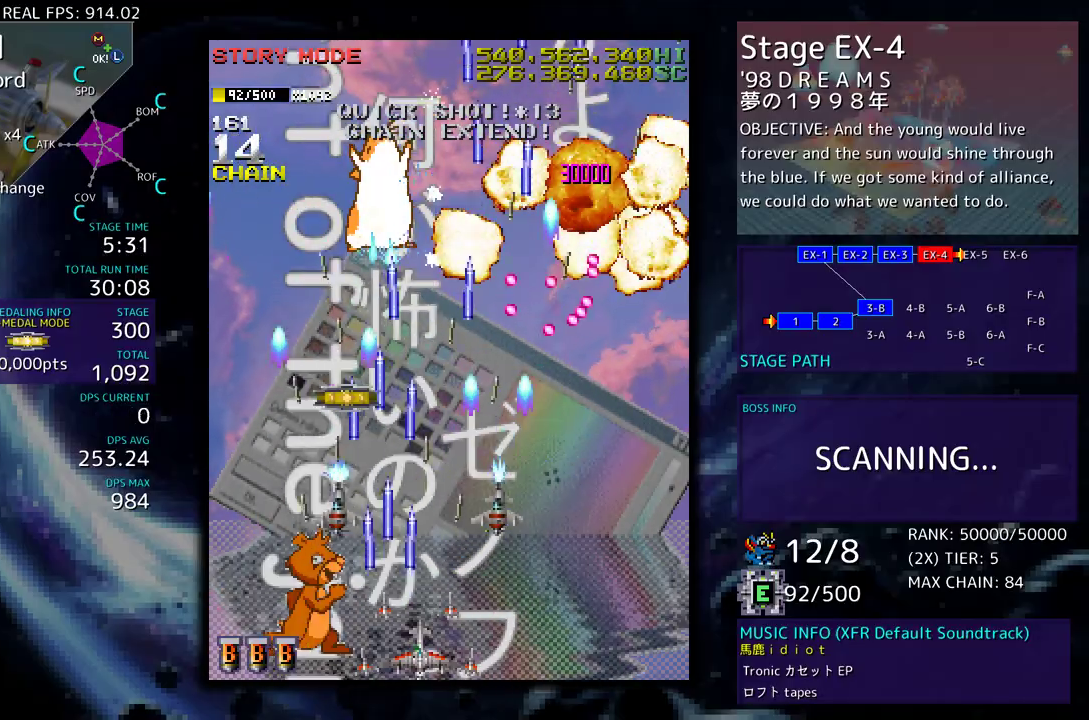
{"buttons": ["DPAD_DOWN", "DPAD_RIGHT"], "events": [[100, "DPAD_LEFT", "down"], [250, "DPAD_LEFT", "up"], [467, "DPAD_DOWN", "down"], [467, "DPAD_RIGHT", "down"]]}
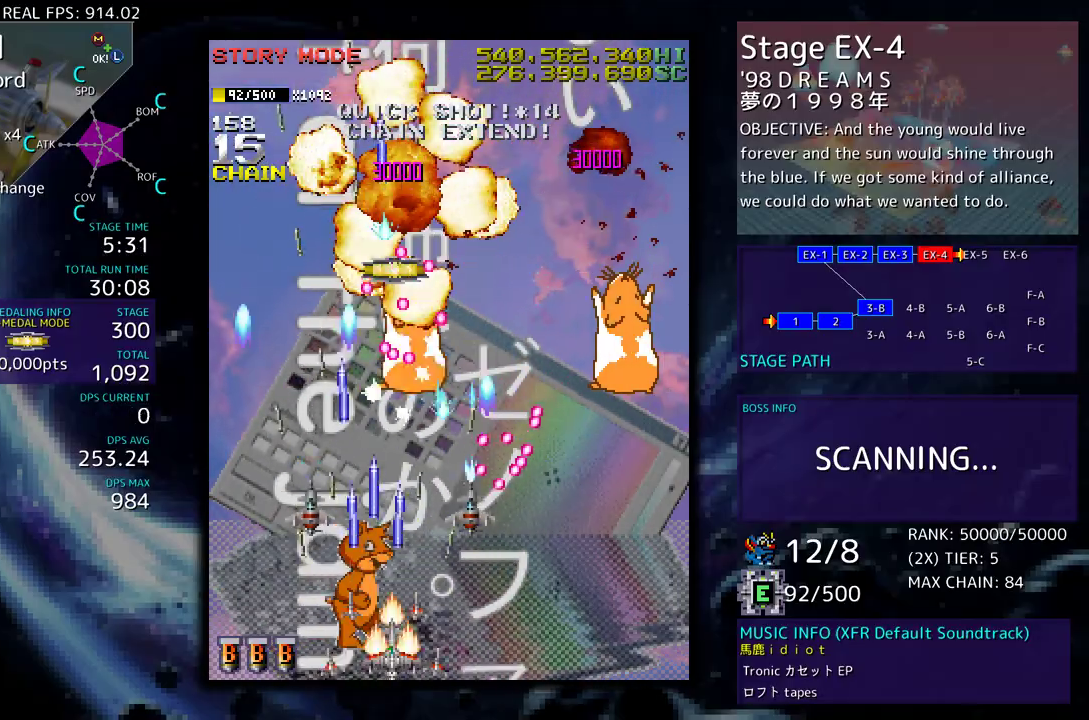
{"buttons": [], "events": [[67, "DPAD_DOWN", "up"], [67, "DPAD_RIGHT", "up"]]}
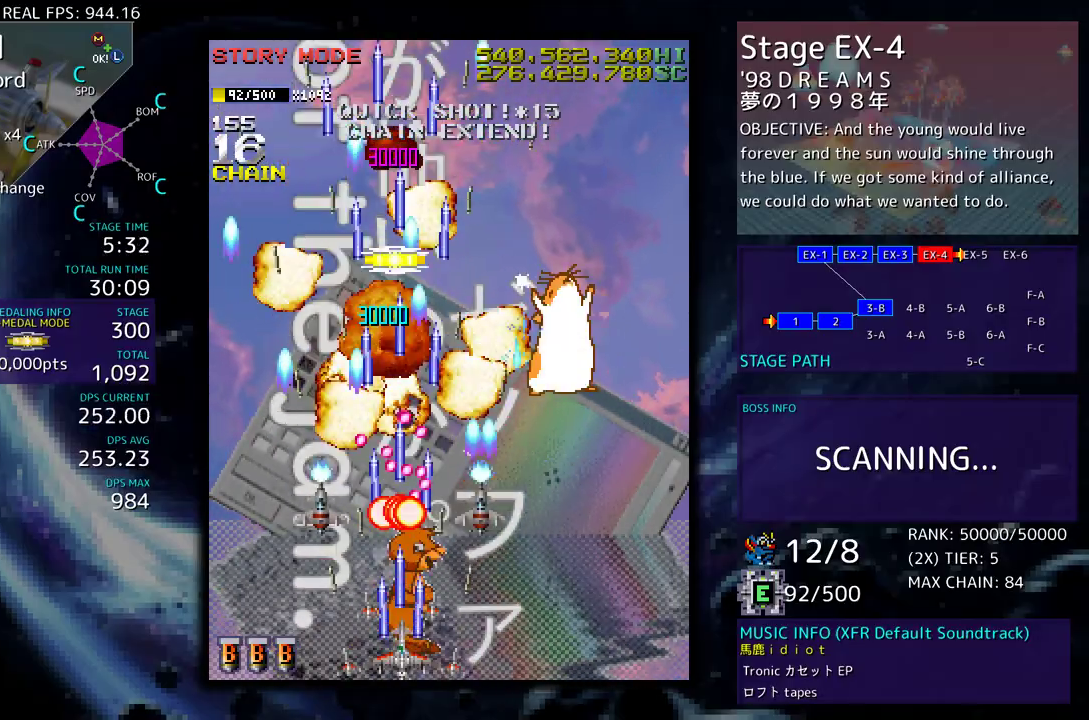
{"buttons": [], "events": [[50, "DPAD_RIGHT", "down"], [333, "DPAD_UP", "down"], [383, "DPAD_RIGHT", "up"], [383, "DPAD_UP", "up"]]}
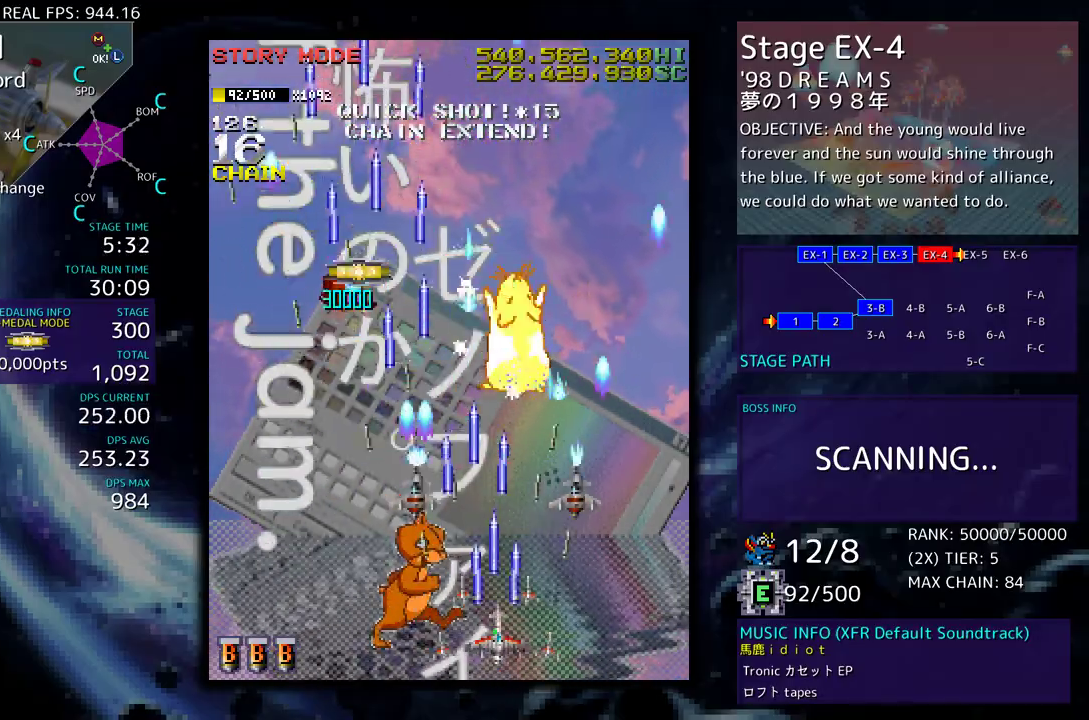
{"buttons": ["DPAD_UP", "DPAD_LEFT"], "events": [[133, "DPAD_LEFT", "down"], [250, "DPAD_LEFT", "up"], [433, "DPAD_LEFT", "down"], [433, "DPAD_UP", "down"]]}
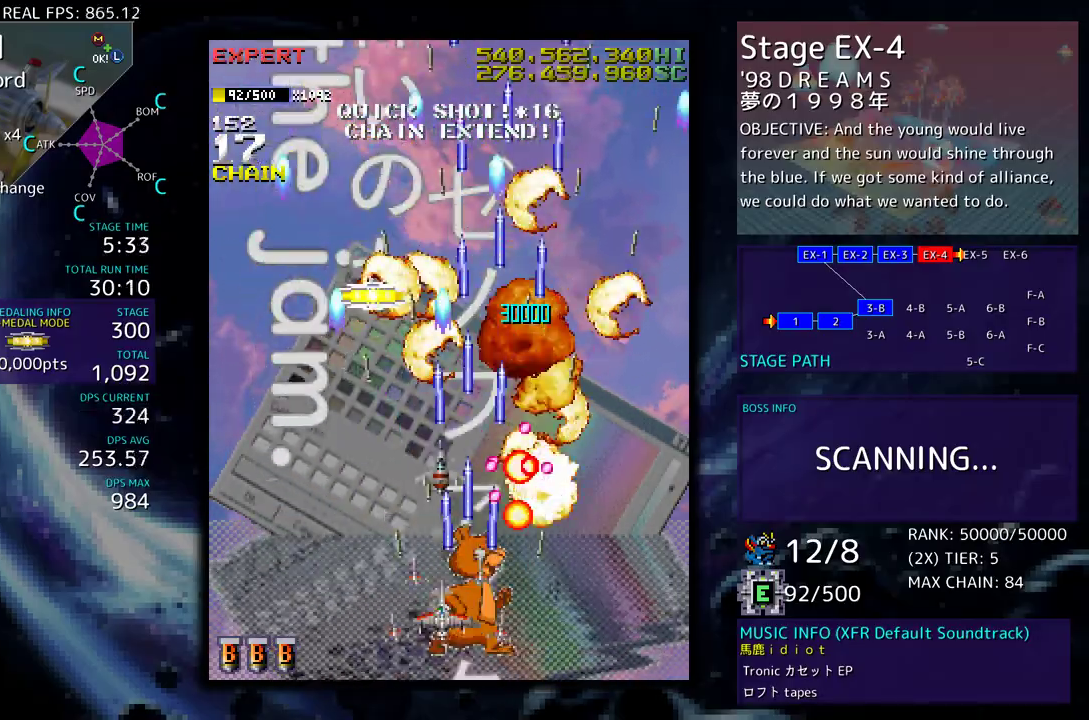
{"buttons": [], "events": [[150, "DPAD_UP", "up"], [200, "DPAD_LEFT", "up"]]}
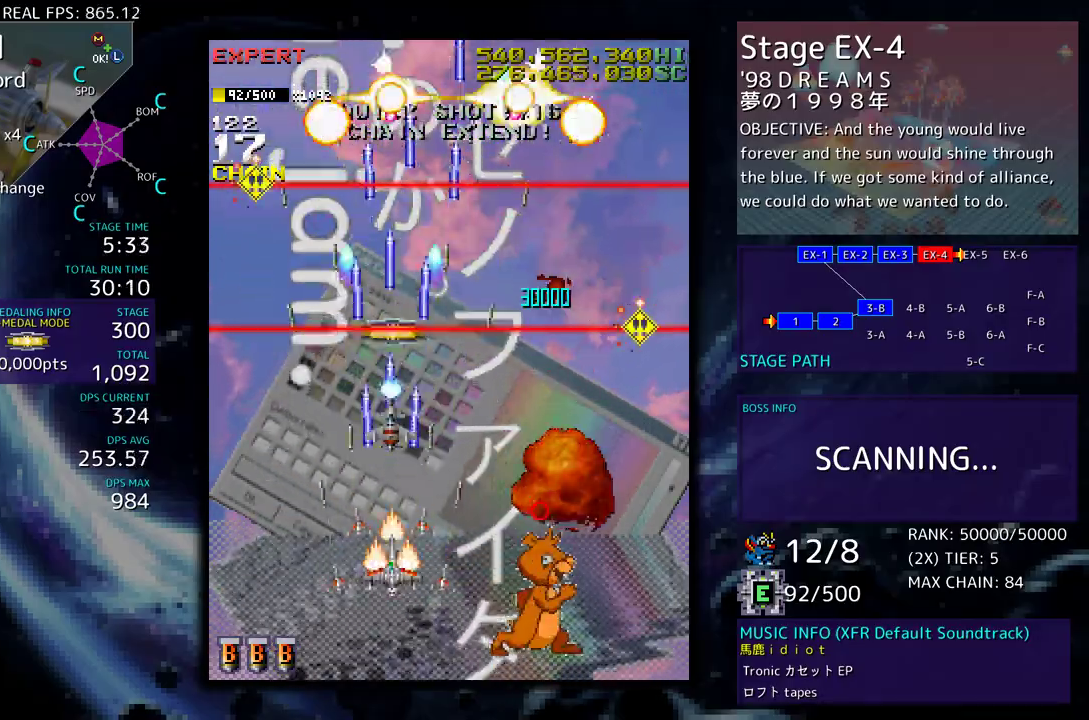
{"buttons": ["DPAD_LEFT"], "events": [[117, "DPAD_DOWN", "down"], [117, "DPAD_RIGHT", "down"], [283, "DPAD_RIGHT", "up"], [300, "DPAD_DOWN", "up"], [500, "DPAD_LEFT", "down"]]}
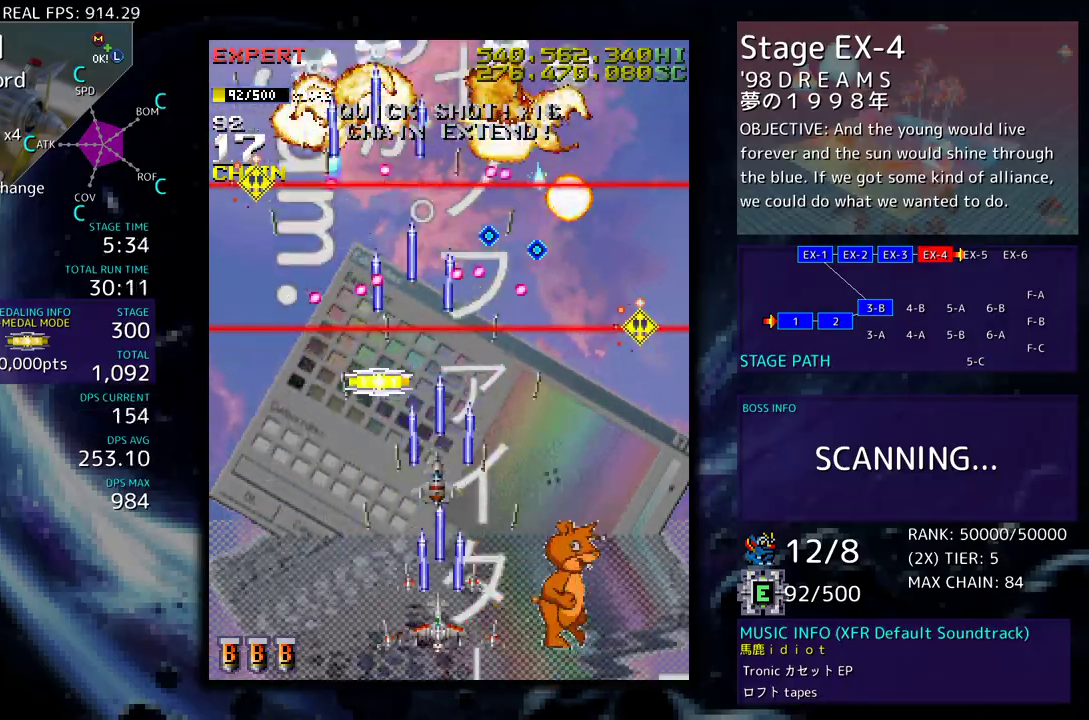
{"buttons": [], "events": [[83, "DPAD_UP", "down"], [133, "DPAD_LEFT", "up"], [133, "DPAD_UP", "up"]]}
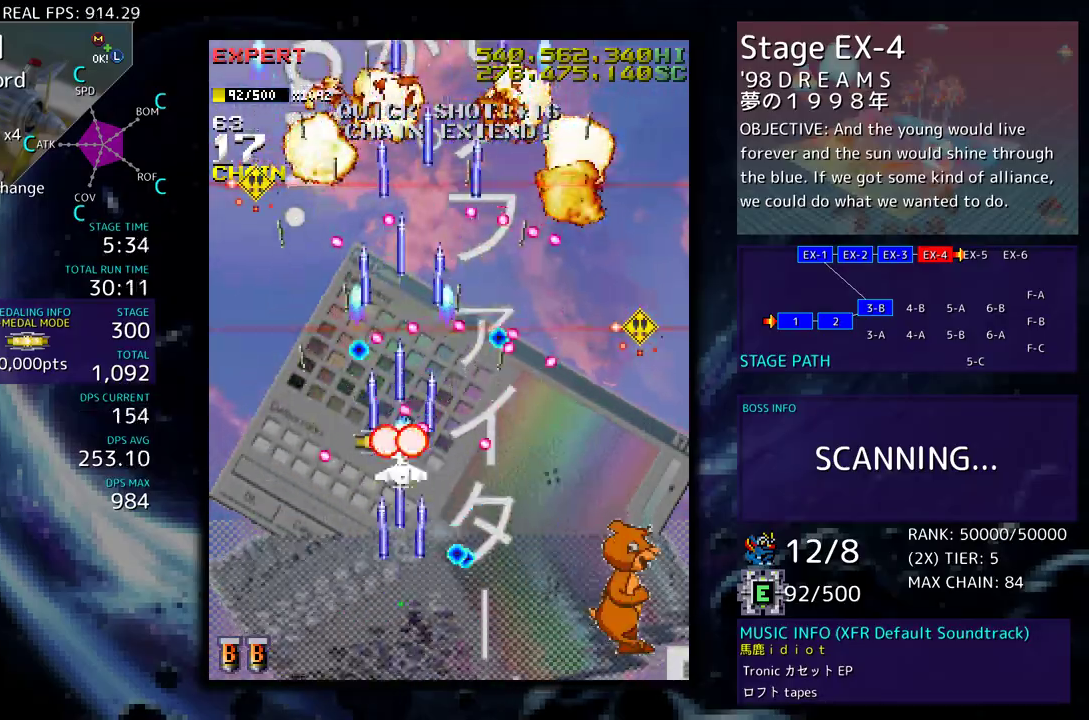
{"buttons": ["DPAD_LEFT"], "events": [[83, "DPAD_DOWN", "down"], [200, "DPAD_LEFT", "down"], [267, "DPAD_DOWN", "up"]]}
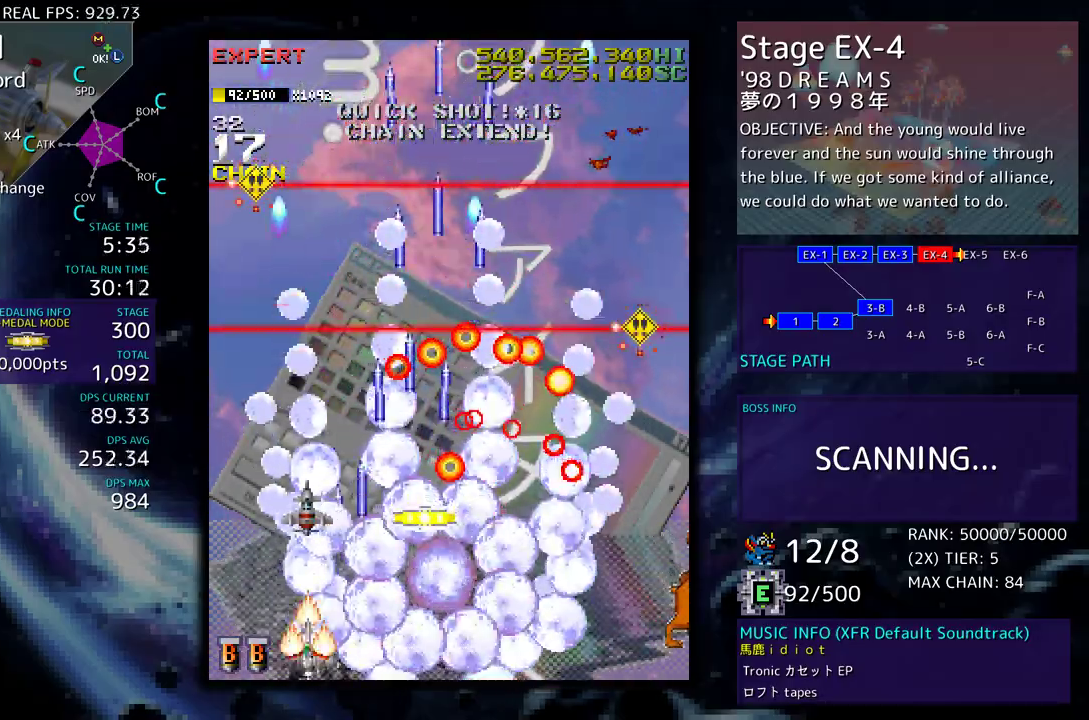
{"buttons": ["DPAD_DOWN", "DPAD_RIGHT"], "events": [[33, "DPAD_UP", "down"], [83, "DPAD_LEFT", "up"], [100, "DPAD_RIGHT", "down"], [117, "DPAD_UP", "up"], [150, "DPAD_DOWN", "down"], [317, "DPAD_DOWN", "up"], [333, "DPAD_UP", "down"], [450, "DPAD_DOWN", "down"], [450, "DPAD_UP", "up"]]}
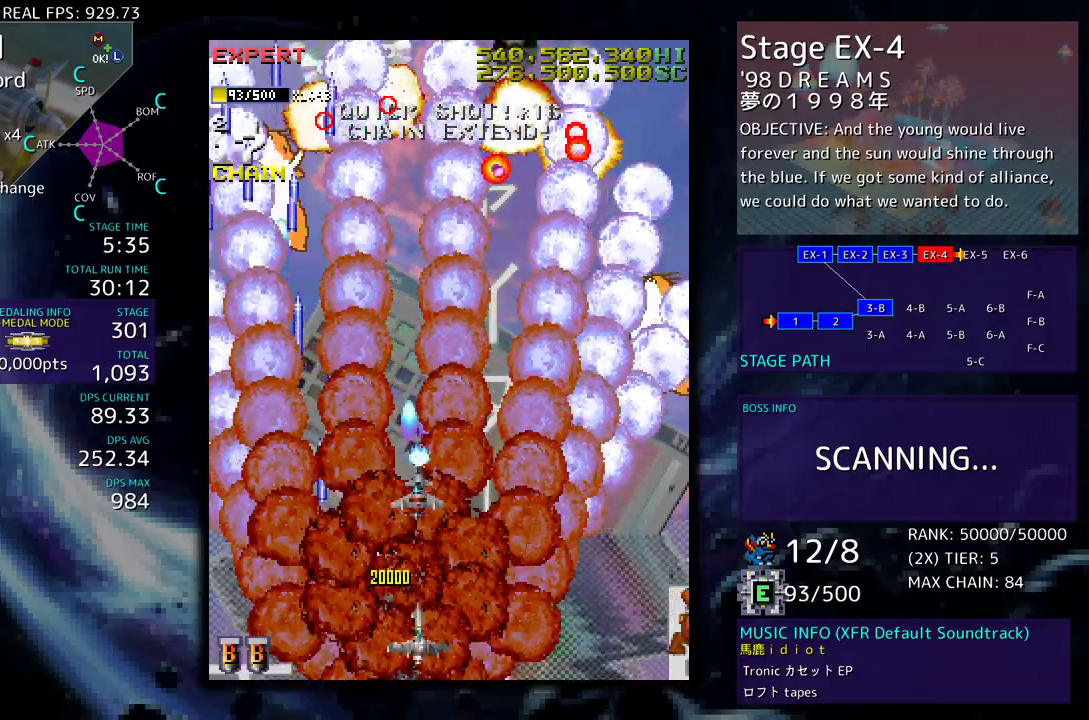
{"buttons": ["DPAD_DOWN", "DPAD_RIGHT"], "events": [[67, "DPAD_DOWN", "up"], [67, "DPAD_RIGHT", "up"], [200, "DPAD_DOWN", "down"], [200, "DPAD_RIGHT", "down"], [317, "DPAD_DOWN", "up"], [317, "DPAD_RIGHT", "up"], [417, "DPAD_DOWN", "down"], [417, "DPAD_RIGHT", "down"]]}
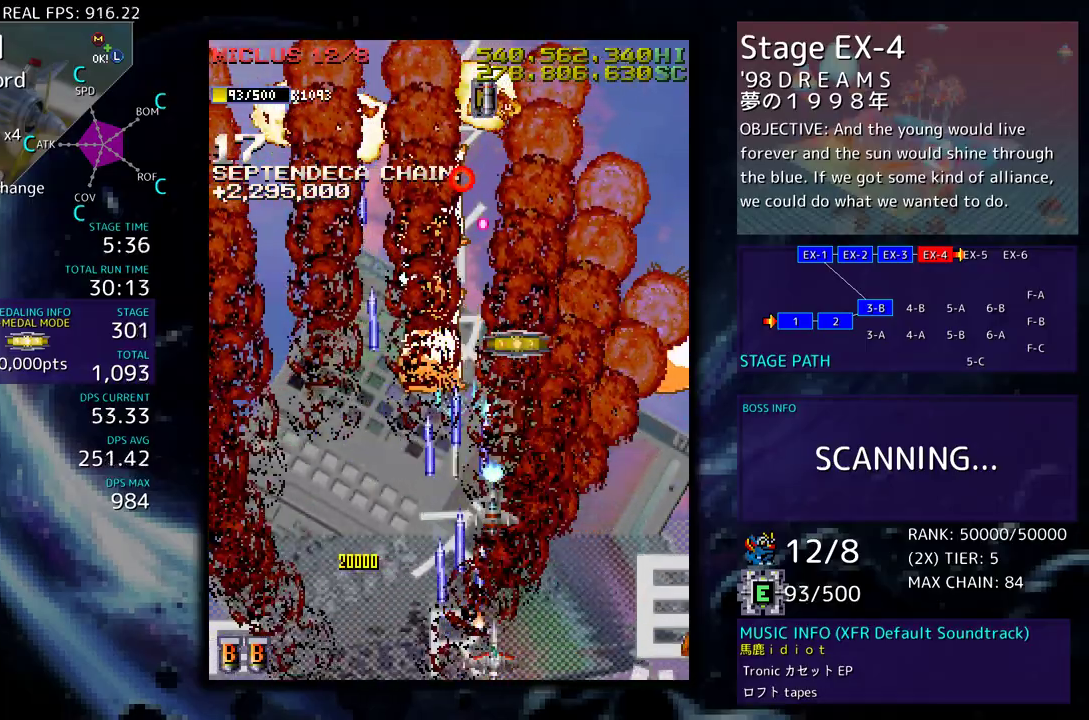
{"buttons": ["DPAD_DOWN", "DPAD_RIGHT"], "events": [[183, "DPAD_DOWN", "up"], [183, "DPAD_RIGHT", "up"], [383, "DPAD_DOWN", "down"], [383, "DPAD_RIGHT", "down"]]}
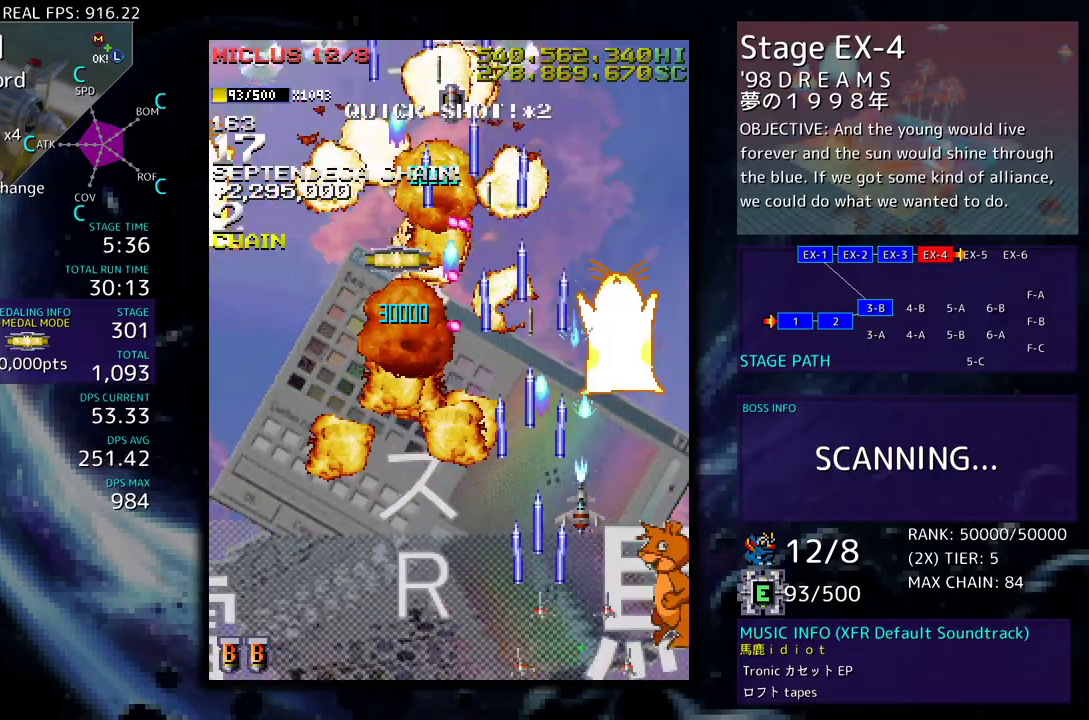
{"buttons": ["DPAD_LEFT"], "events": [[50, "DPAD_DOWN", "up"], [50, "DPAD_RIGHT", "up"], [367, "DPAD_DOWN", "down"], [367, "DPAD_RIGHT", "down"], [450, "DPAD_LEFT", "down"], [450, "DPAD_RIGHT", "up"], [500, "DPAD_DOWN", "up"]]}
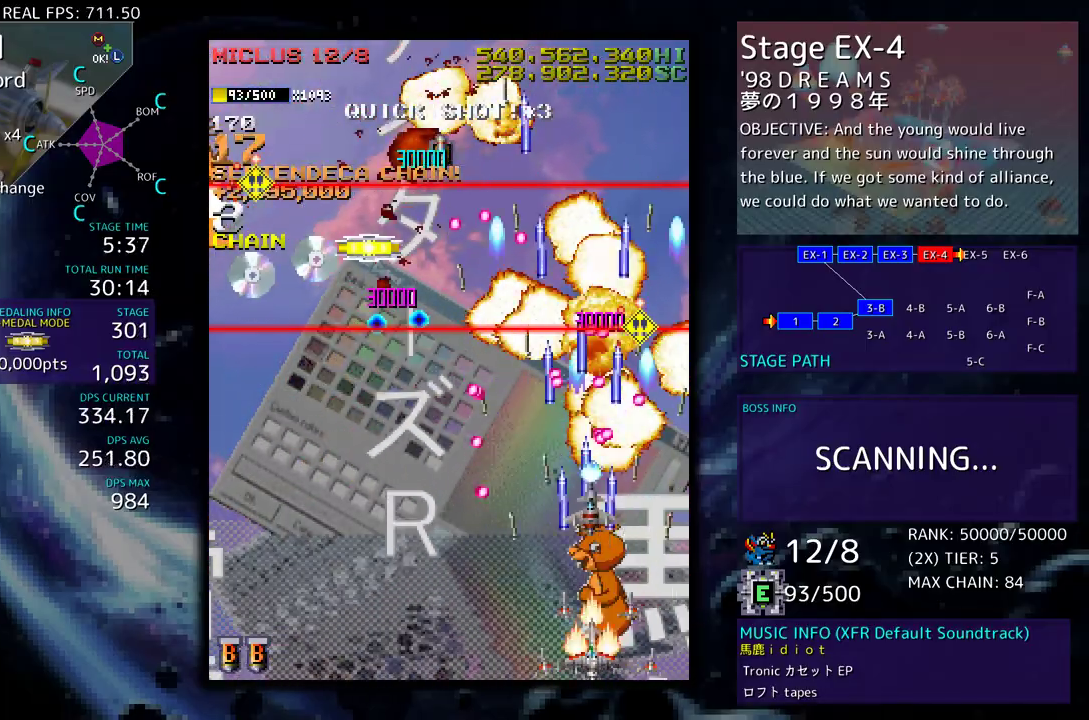
{"buttons": ["DPAD_LEFT"], "events": [[50, "DPAD_DOWN", "down"], [83, "DPAD_DOWN", "up"]]}
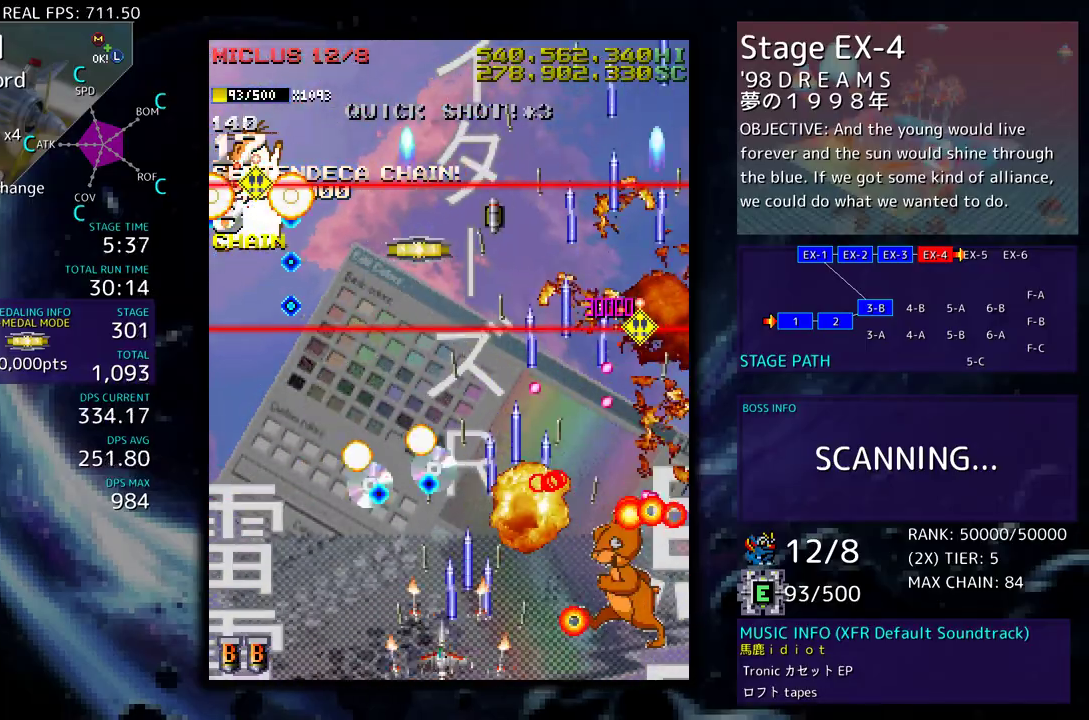
{"buttons": ["DPAD_DOWN", "DPAD_LEFT"], "events": [[400, "DPAD_LEFT", "up"], [450, "DPAD_DOWN", "down"], [450, "DPAD_LEFT", "down"]]}
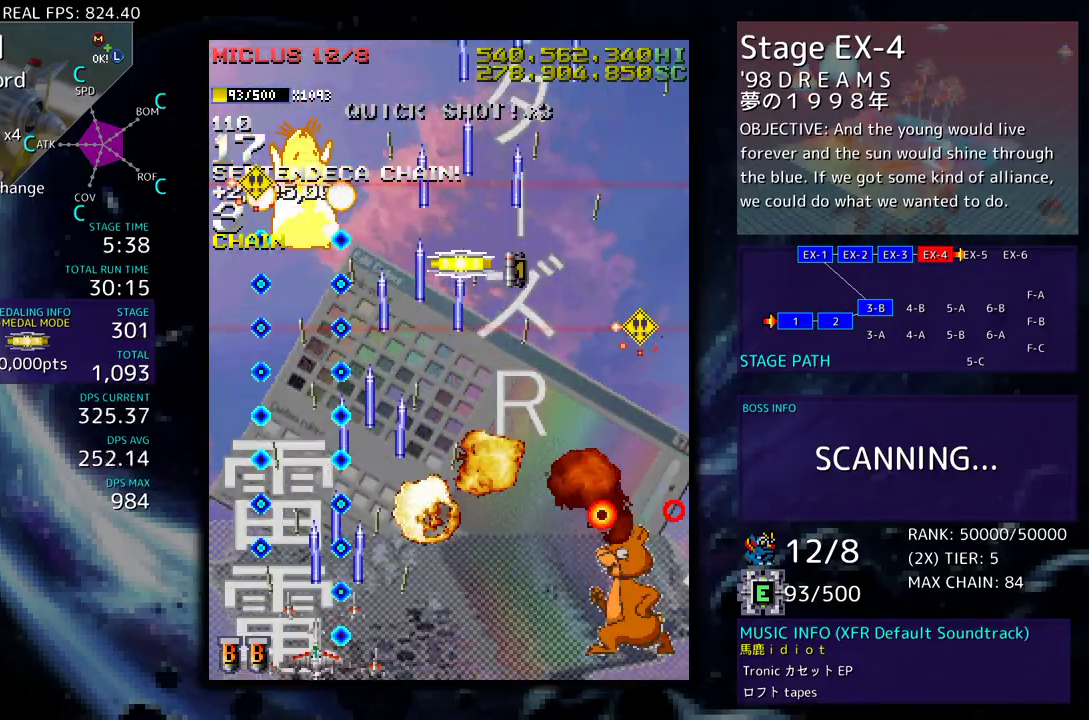
{"buttons": [], "events": [[17, "DPAD_DOWN", "up"], [50, "DPAD_LEFT", "up"]]}
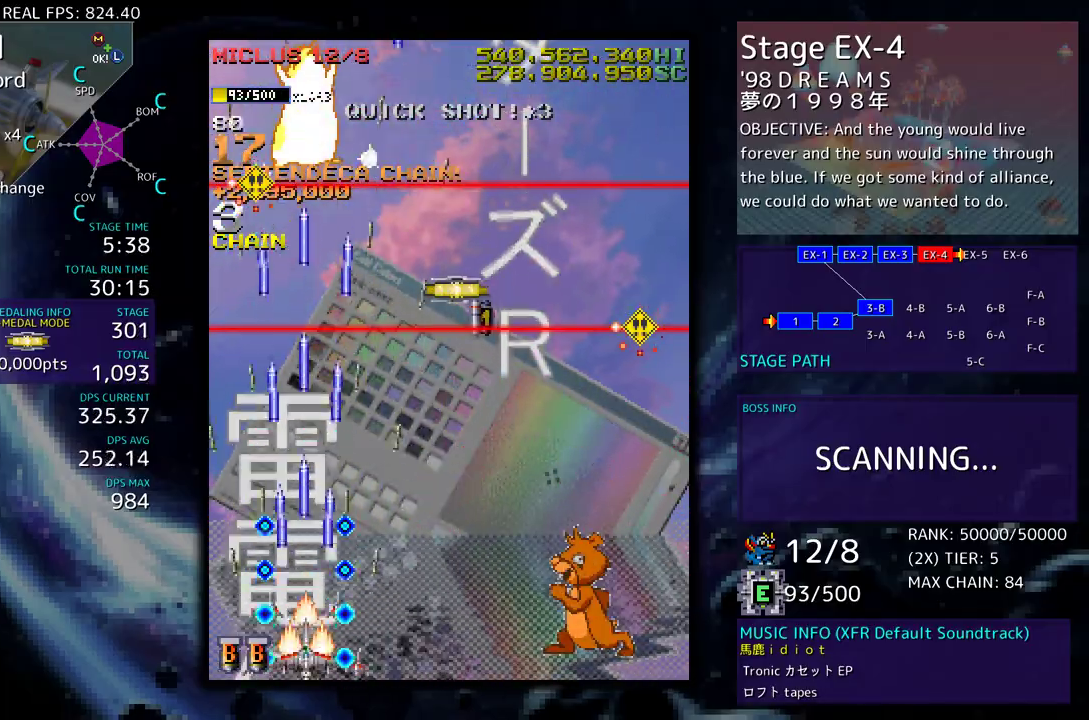
{"buttons": ["DPAD_UP", "DPAD_RIGHT"], "events": [[167, "DPAD_UP", "down"], [317, "DPAD_RIGHT", "down"], [383, "DPAD_UP", "up"], [500, "DPAD_UP", "down"]]}
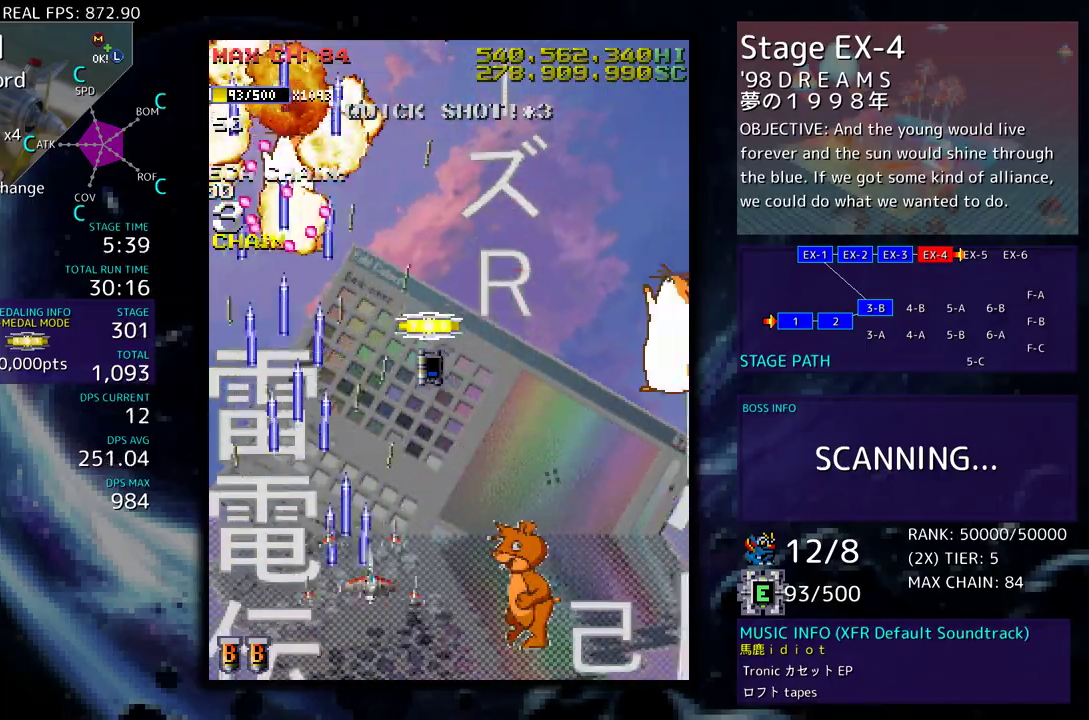
{"buttons": ["DPAD_DOWN", "DPAD_RIGHT"], "events": [[183, "DPAD_RIGHT", "up"], [350, "DPAD_LEFT", "down"], [367, "DPAD_UP", "up"], [400, "DPAD_DOWN", "down"], [450, "DPAD_LEFT", "up"], [483, "DPAD_RIGHT", "down"]]}
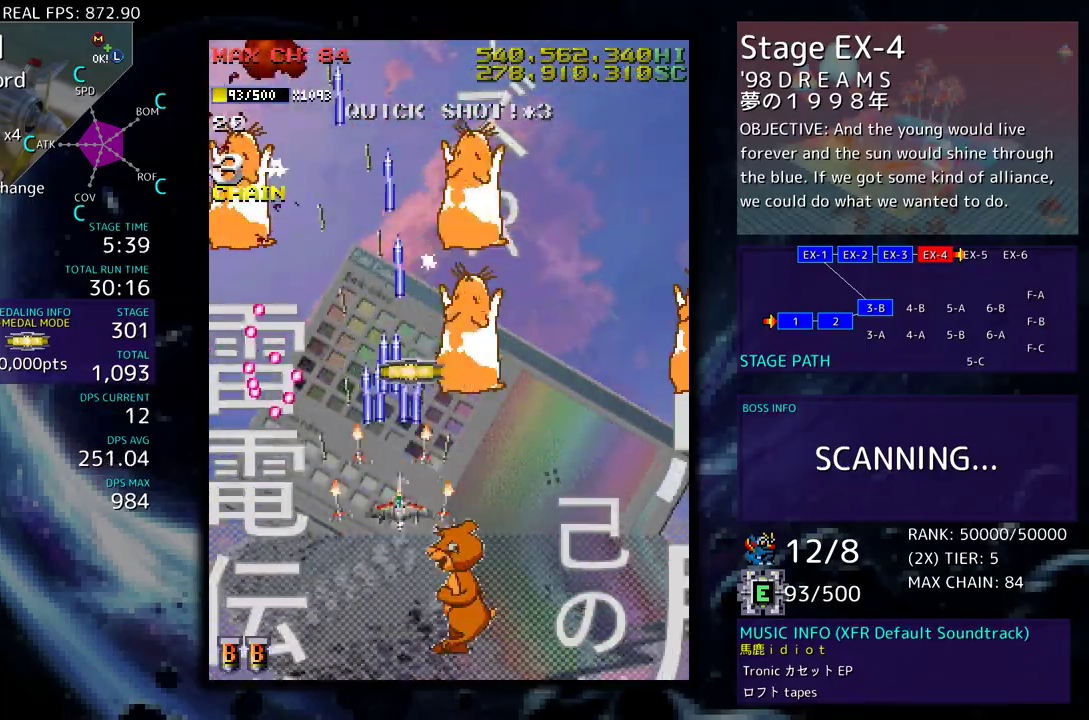
{"buttons": [], "events": [[133, "DPAD_RIGHT", "up"], [283, "DPAD_DOWN", "up"], [350, "DPAD_DOWN", "down"], [350, "DPAD_LEFT", "down"], [400, "DPAD_DOWN", "up"], [467, "DPAD_LEFT", "up"]]}
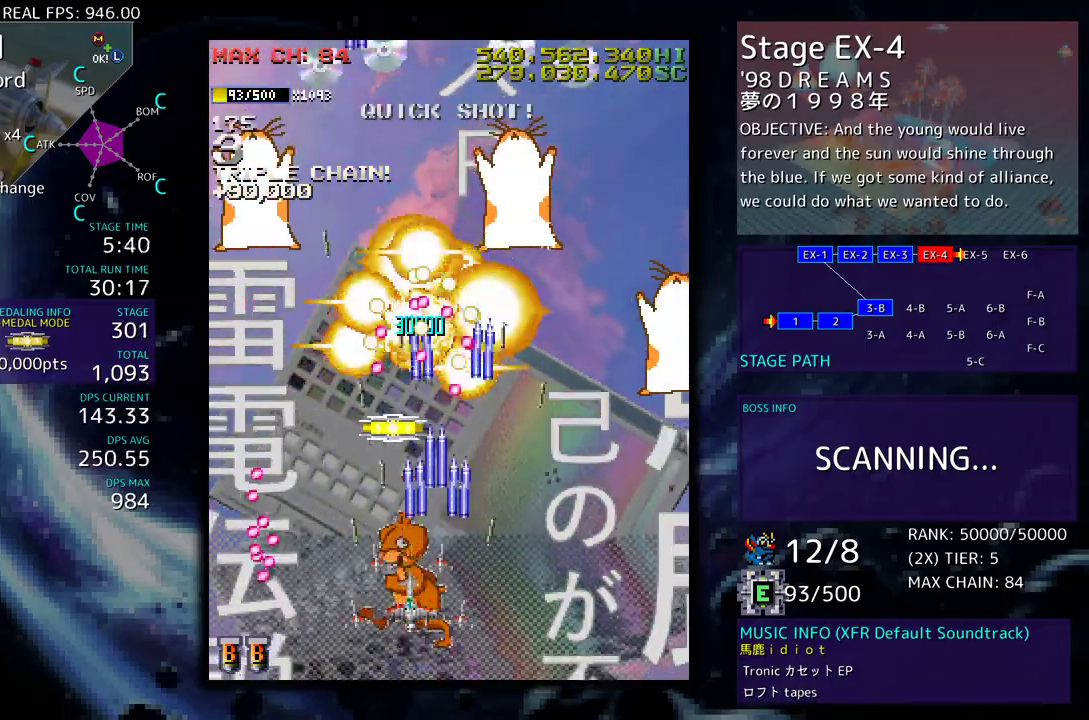
{"buttons": [], "events": [[150, "DPAD_LEFT", "down"], [233, "DPAD_LEFT", "up"]]}